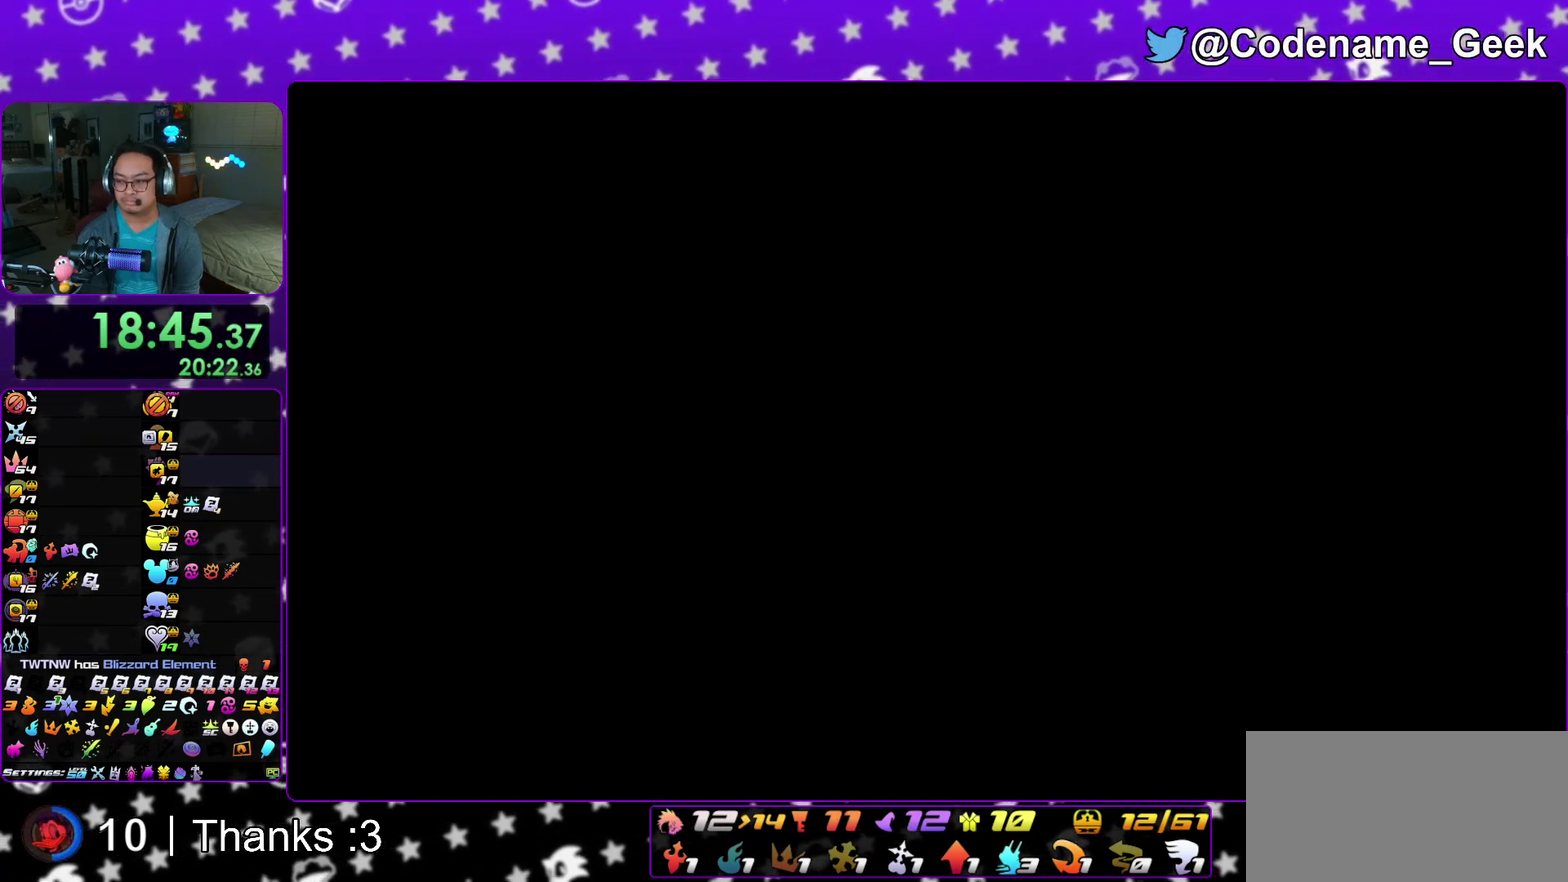
Gameplay with a controller (Nintendo layout); each line is a JSON object with the inputs held at the frame after it (dt_ms = milliseconds from this image to that frame). "events" lists button and stick changes between this image and that frame as [ms after this image, input, new state], when the widget could be followed in between. This overlay highlights the sticks when they move; stick clicks (L3 R3) are not distinguishable. Not read: HOME L3 R3 SELECT START.
{"dt_ms": 600, "buttons": ["B"], "left_stick": "center", "right_stick": "center", "events": [[83, "A", "down"], [150, "A", "up"], [383, "A", "down"], [467, "A", "up"]]}
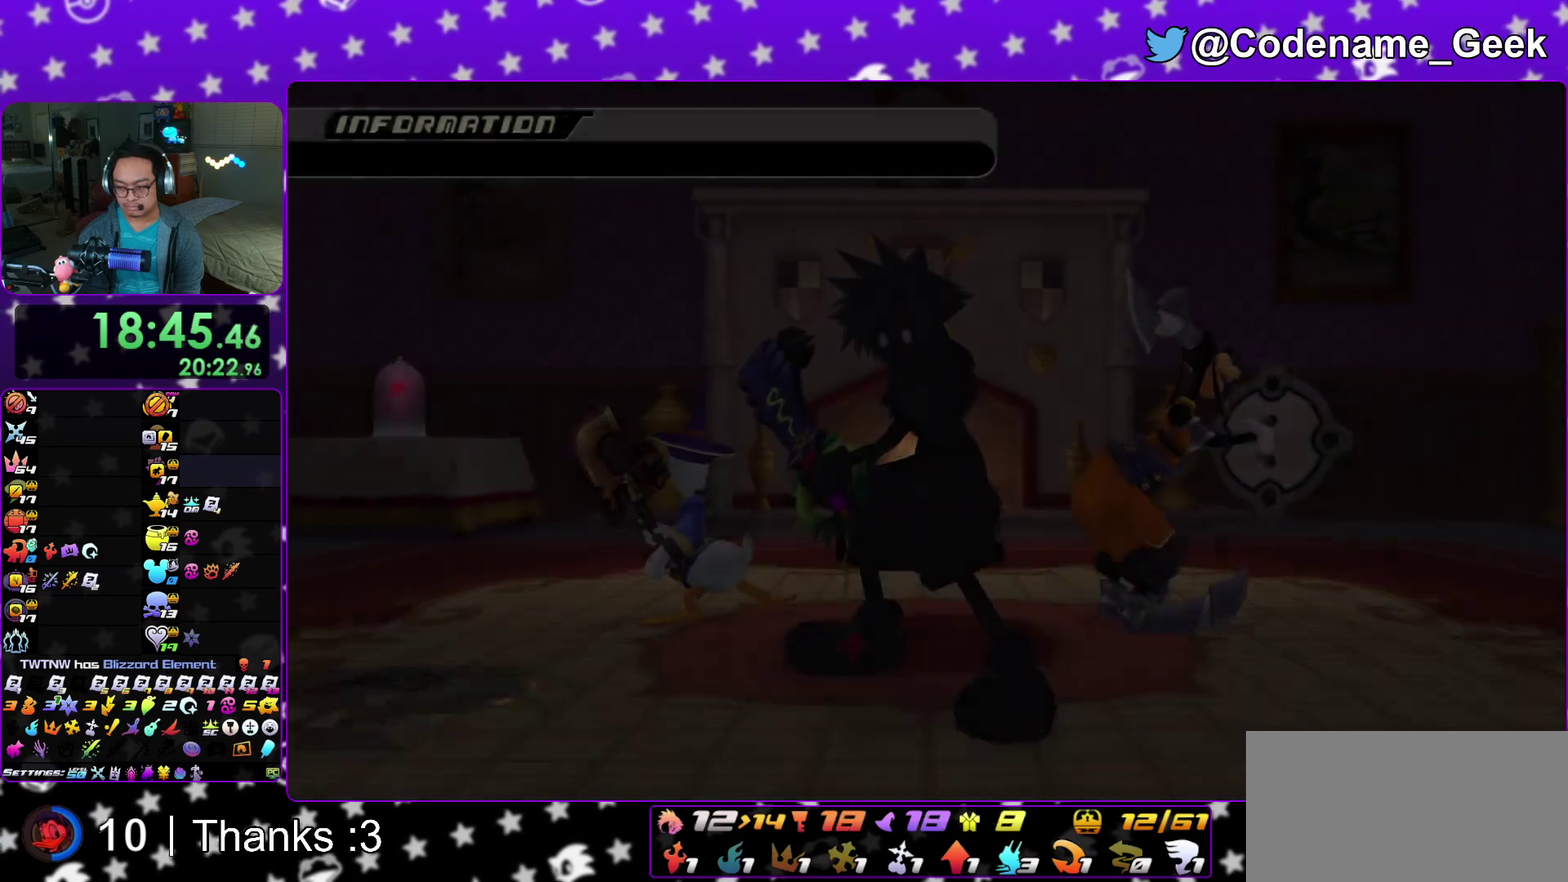
{"dt_ms": 400, "buttons": ["A"], "left_stick": "center", "right_stick": "center"}
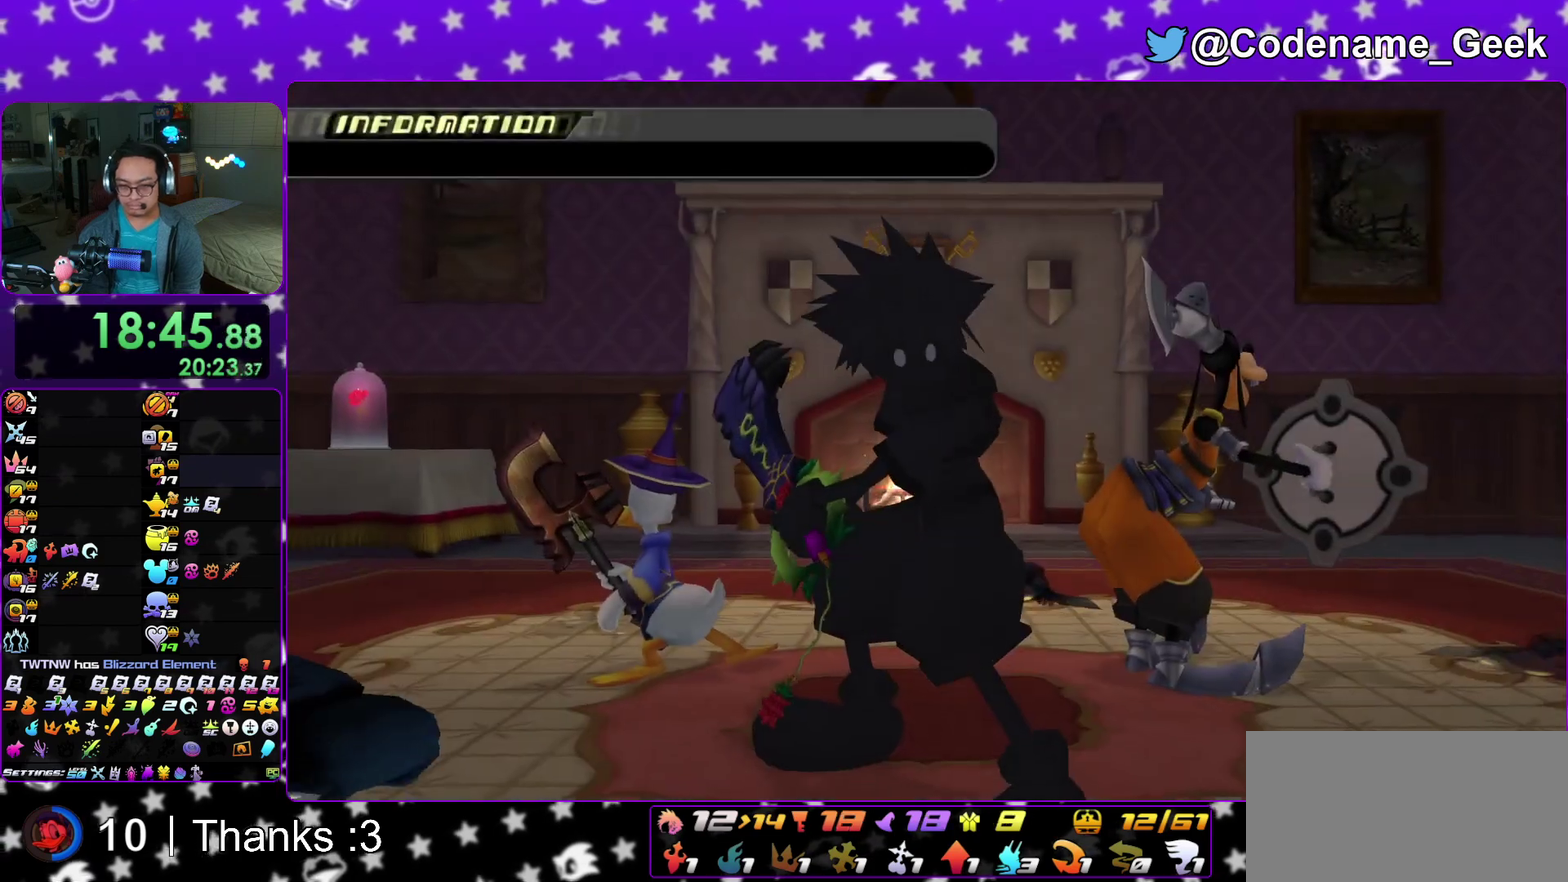
{"dt_ms": 600, "buttons": ["A"], "left_stick": "center", "right_stick": "center"}
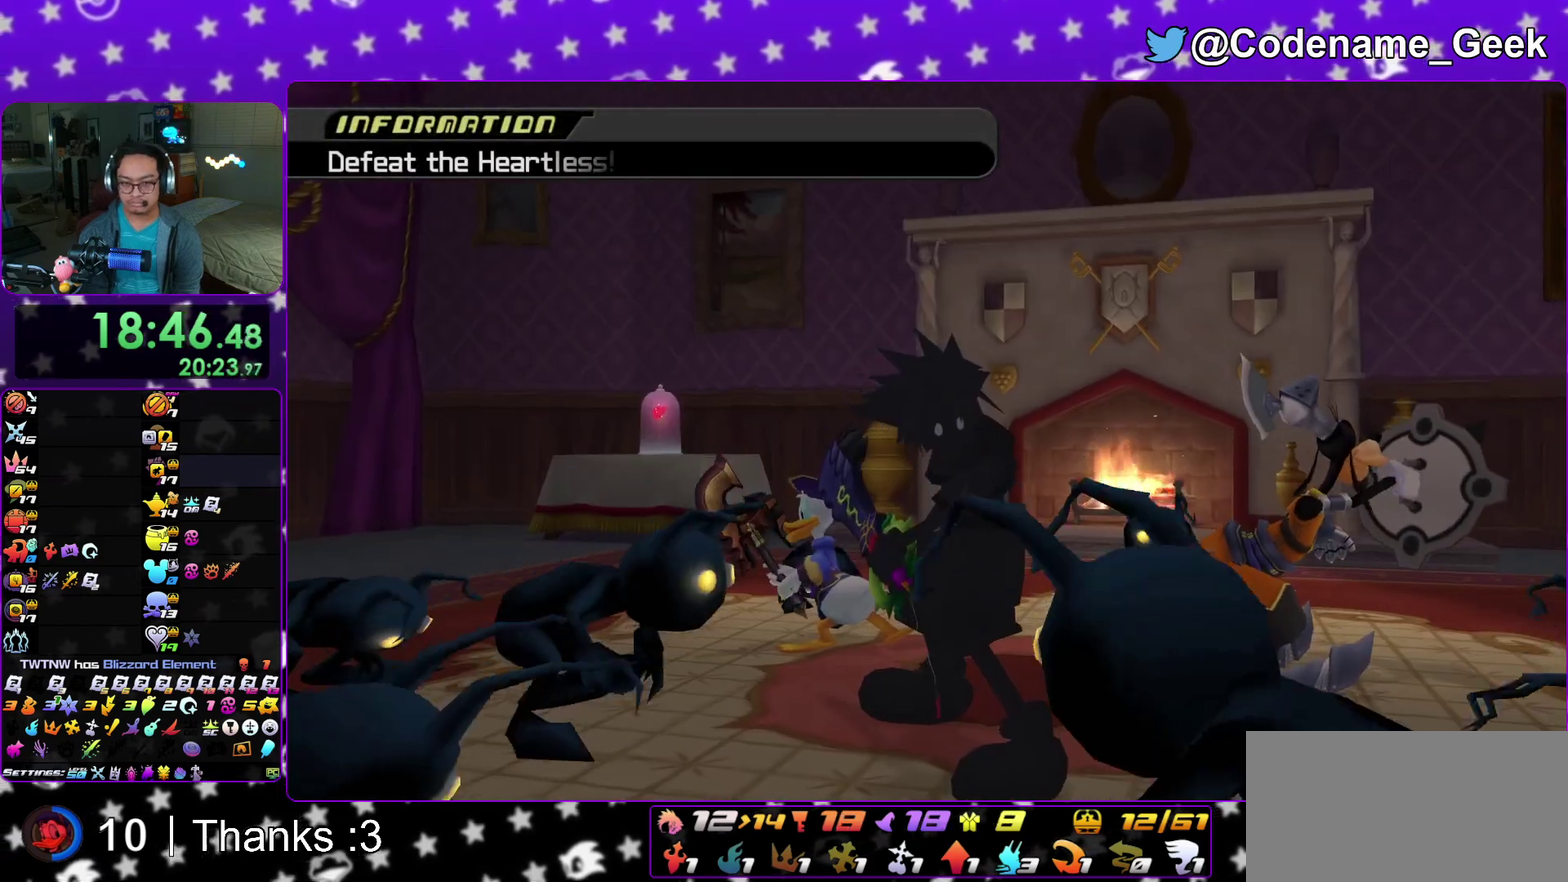
{"dt_ms": 300, "buttons": [], "left_stick": "center", "right_stick": "center", "events": [[67, "A", "up"], [67, "B", "down"], [150, "A", "down"], [200, "A", "up"], [300, "B", "up"]]}
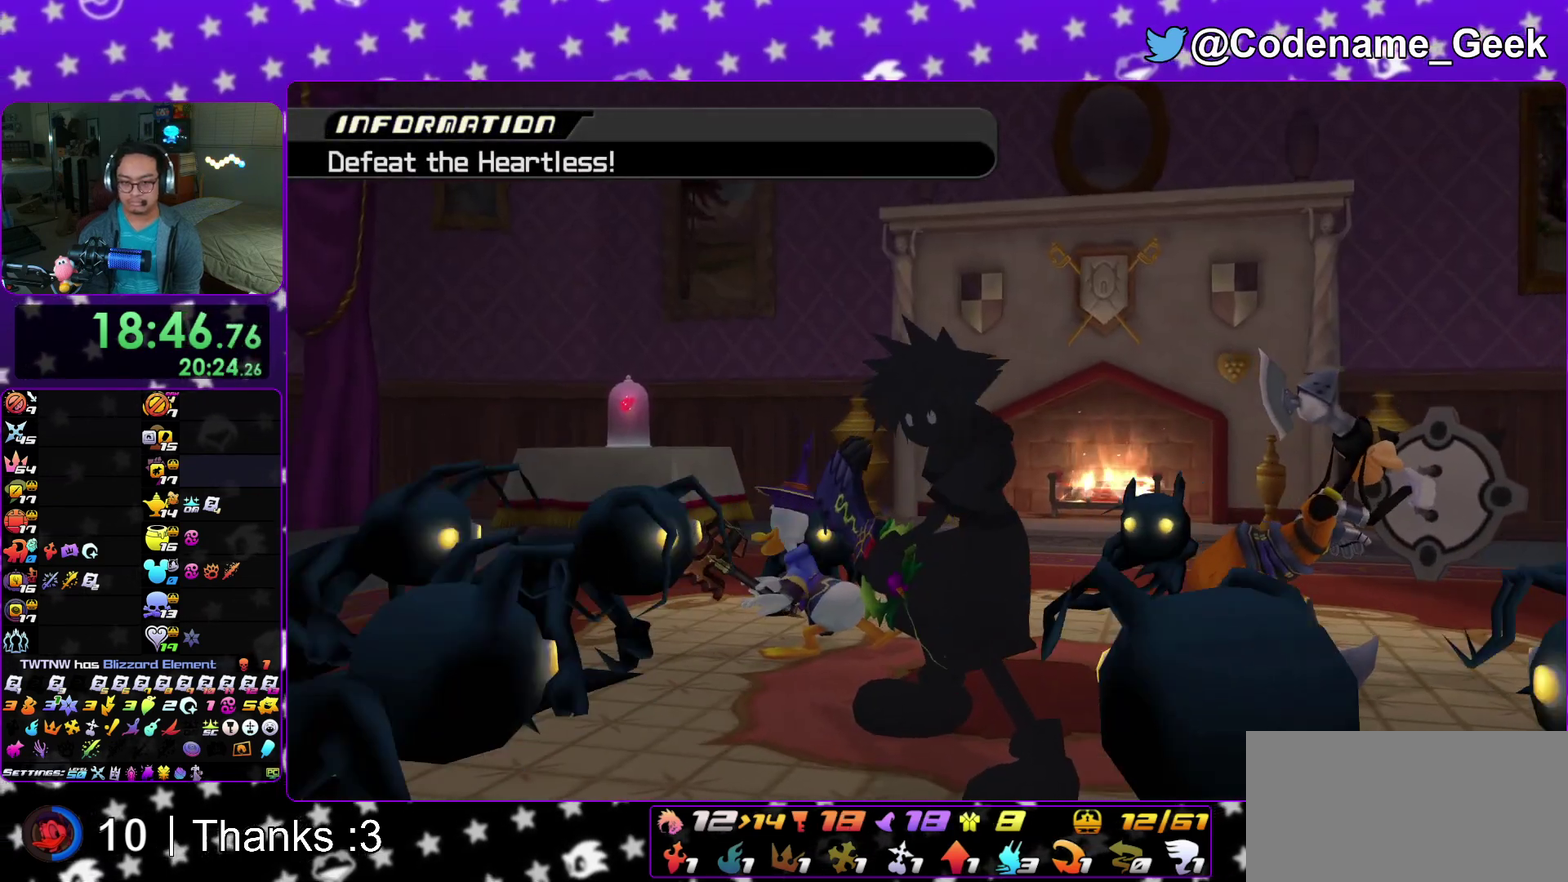
{"dt_ms": 900, "buttons": ["B"], "left_stick": "center", "right_stick": "center", "events": [[17, "A", "down"], [67, "A", "up"], [117, "A", "down"], [217, "A", "up"], [217, "B", "down"], [300, "B", "up"], [317, "A", "down"], [367, "B", "down"], [383, "A", "up"], [467, "A", "down"], [467, "B", "up"], [517, "A", "up"], [550, "B", "down"], [600, "B", "up"], [617, "A", "down"], [667, "B", "down"], [683, "A", "up"], [783, "B", "up"], [800, "A", "down"], [850, "A", "up"], [867, "B", "down"]]}
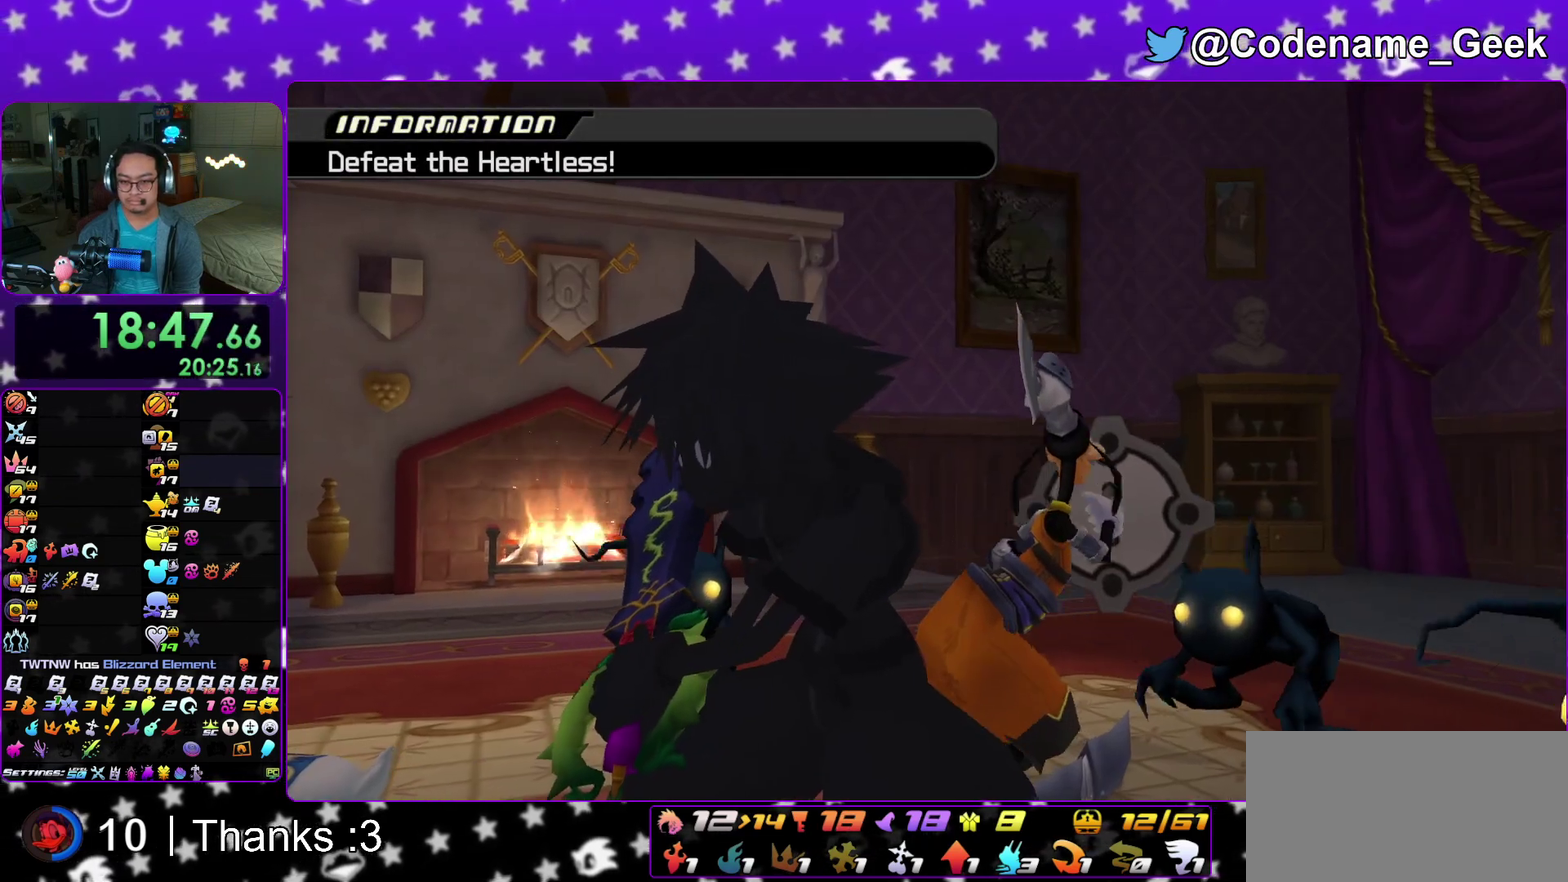
{"dt_ms": 300, "buttons": ["B"], "left_stick": "center", "right_stick": "center", "events": [[150, "B", "up"], [167, "A", "down"], [233, "B", "down"], [250, "A", "up"]]}
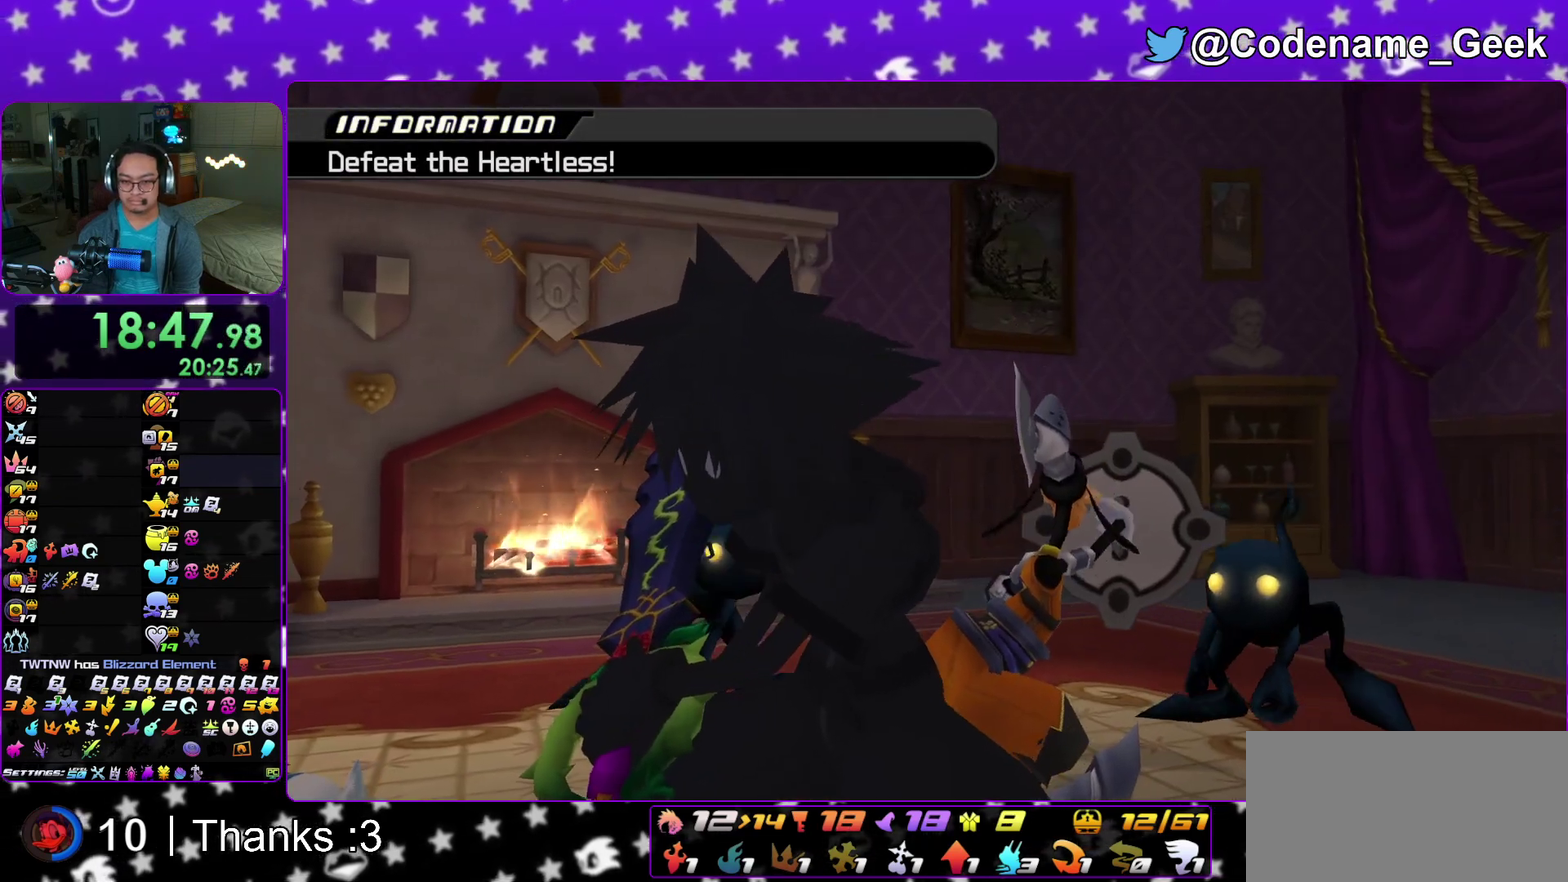
{"dt_ms": 700, "buttons": [], "left_stick": "center", "right_stick": "center", "events": [[33, "A", "down"], [67, "B", "up"], [267, "A", "up"]]}
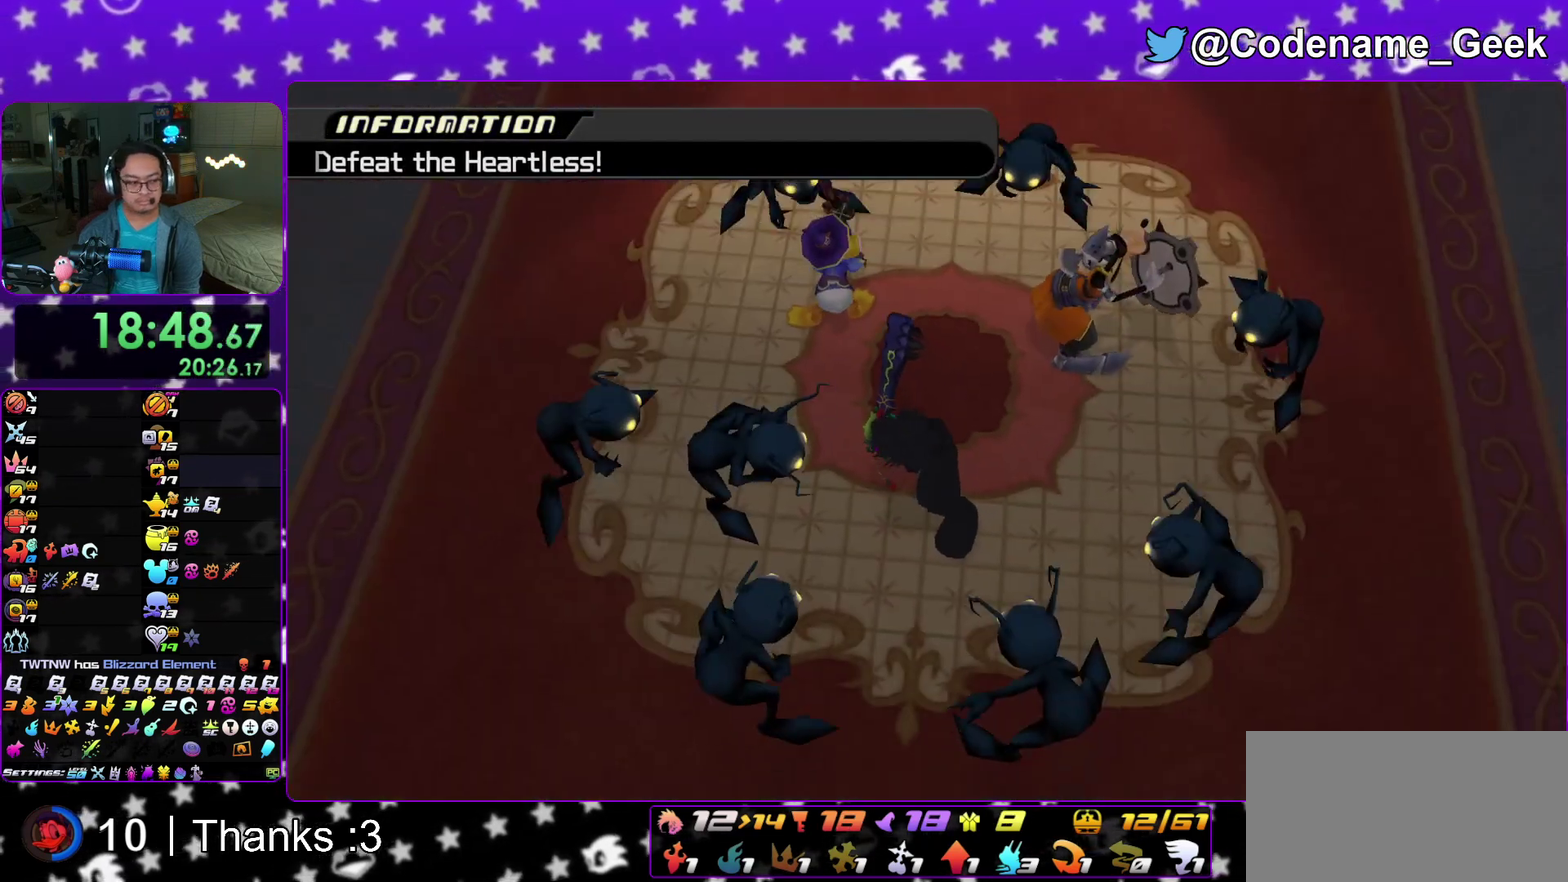
{"dt_ms": 300, "buttons": [], "left_stick": "center", "right_stick": "center", "events": []}
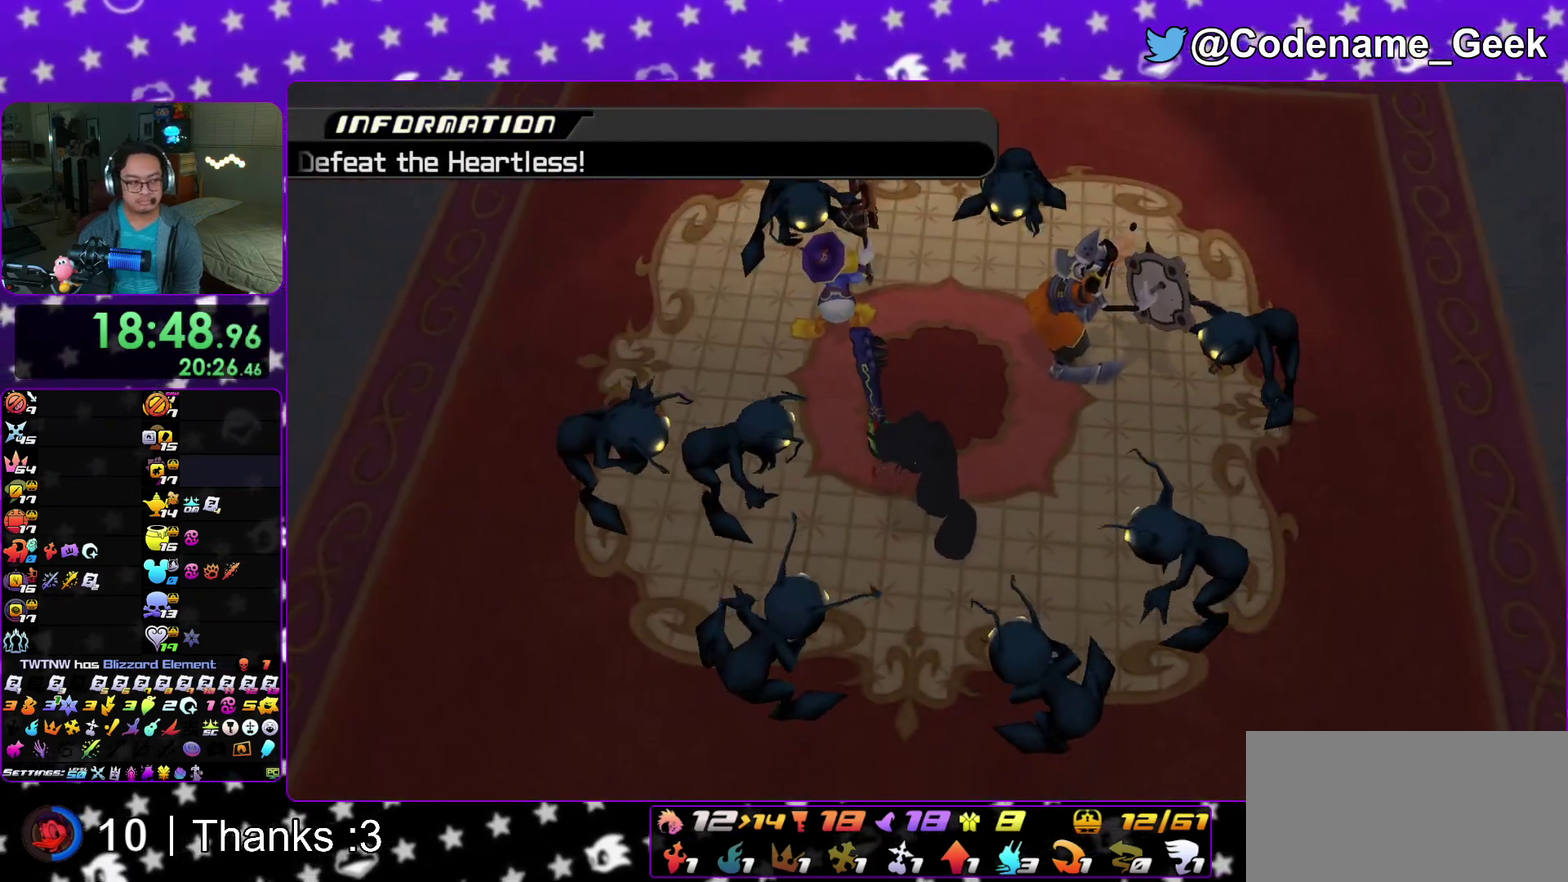
{"dt_ms": 500, "buttons": [], "left_stick": "center", "right_stick": "center", "events": []}
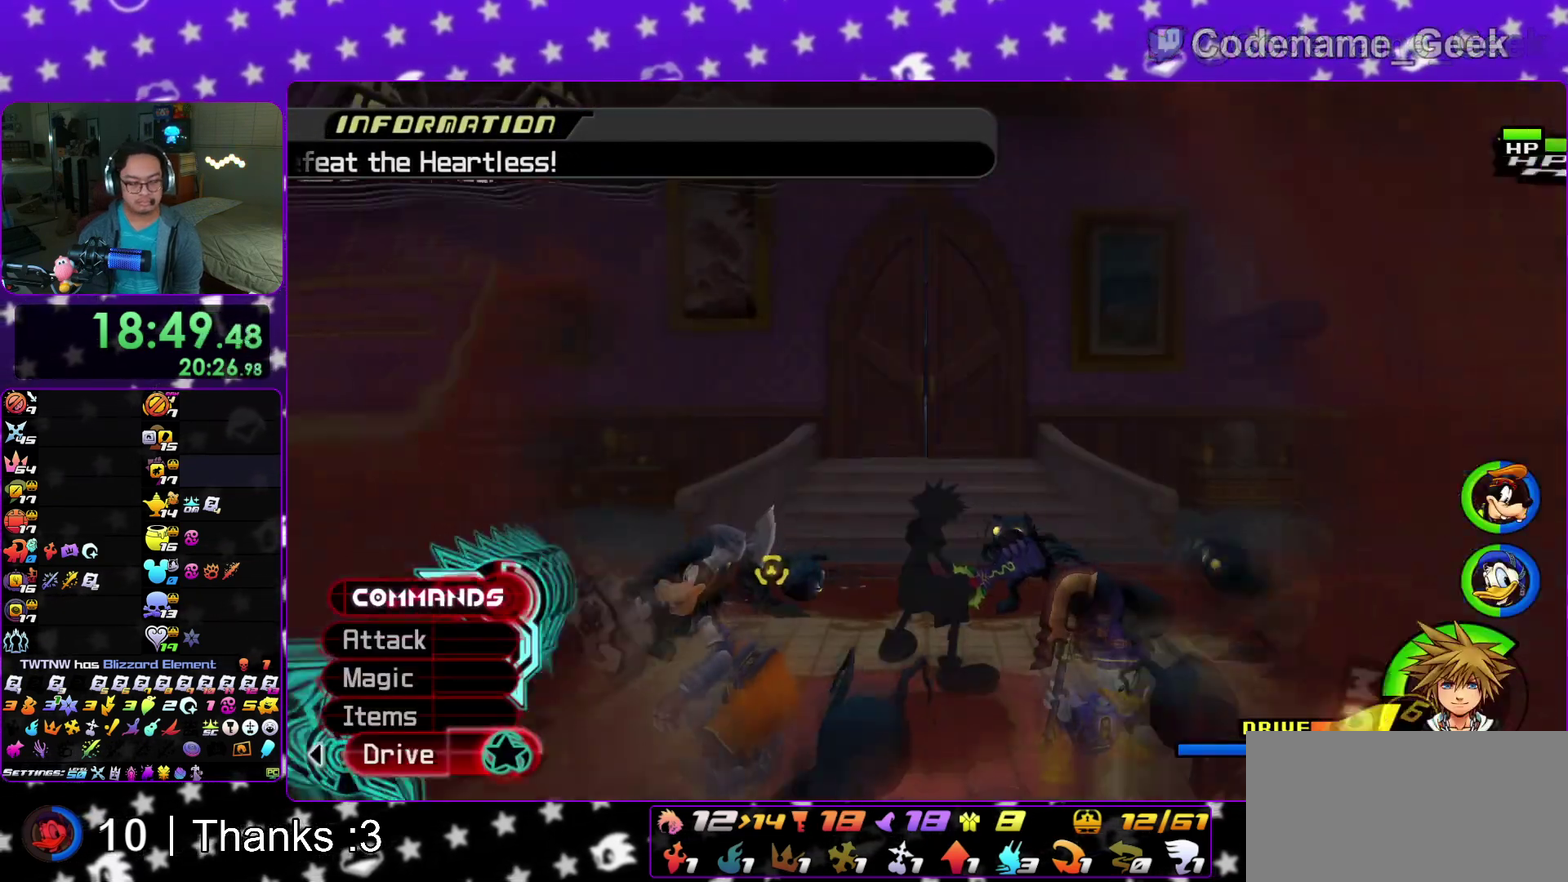
{"dt_ms": 500, "buttons": [], "left_stick": "center", "right_stick": "center", "events": [[33, "DPAD_UP", "down"], [83, "A", "down"], [117, "DPAD_UP", "up"], [183, "A", "up"], [250, "A", "down"], [350, "A", "up"]]}